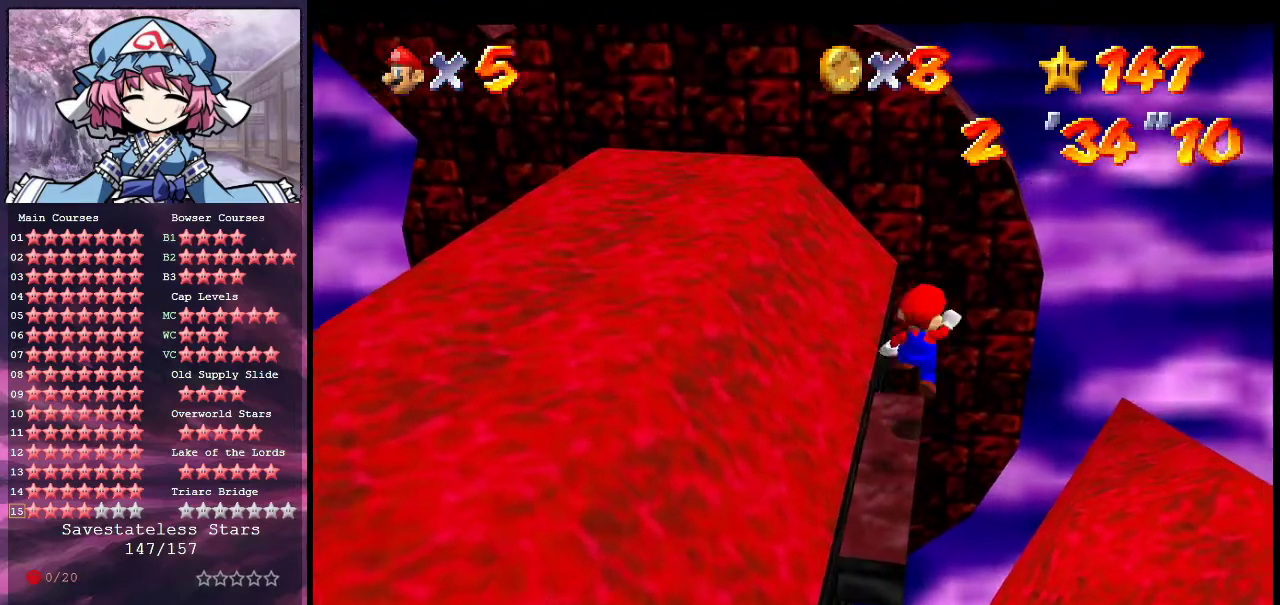
Gameplay with a controller (Nintendo layout); each line is a JSON object with the inputs held at the frame after it (dt_ms = milliseconds from this image to that frame). "events" lists button and stick changes between this image and that frame as [ms after this image, input, new state], when the widget could be followed in between. Not read: L3 R3.
{"dt_ms": 300, "buttons": [], "left_stick": "down", "events": [[67, "A", "up"], [100, "left_stick", "down"]]}
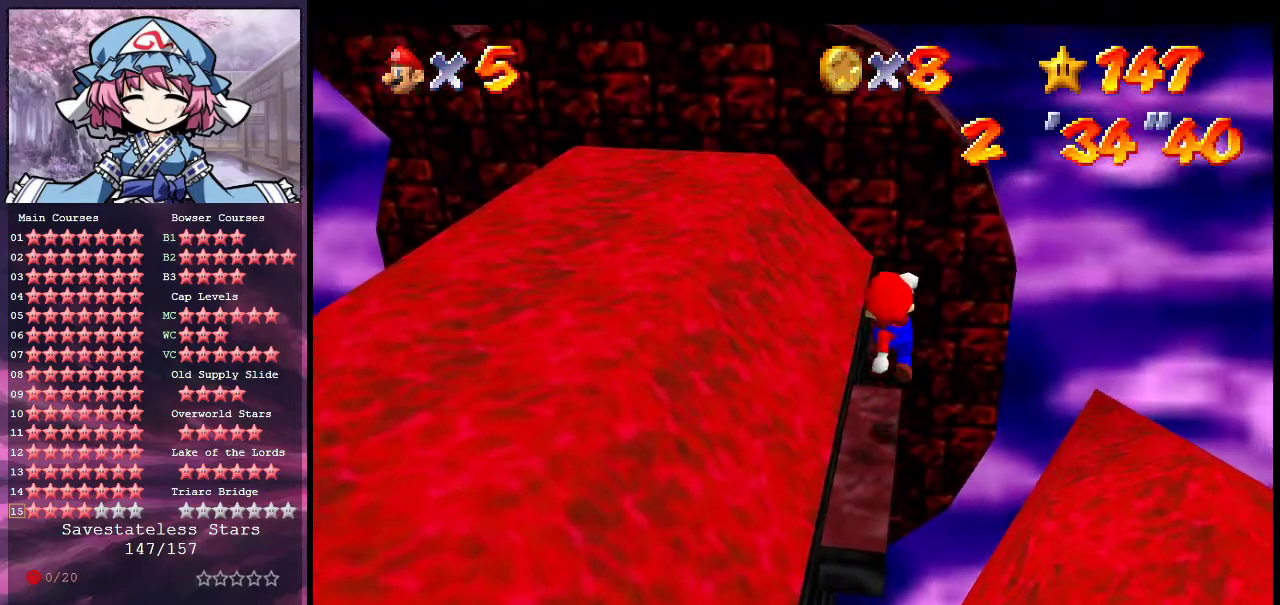
{"dt_ms": 500, "buttons": [], "left_stick": "center", "events": [[67, "left_stick", "center"]]}
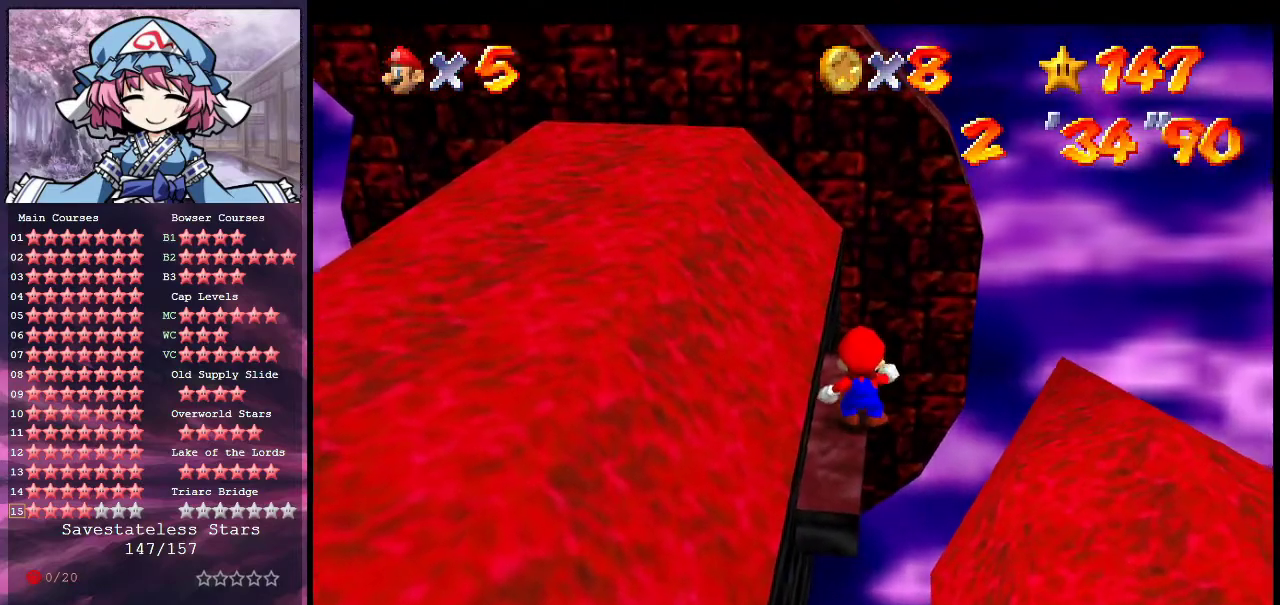
{"dt_ms": 500, "buttons": [], "left_stick": "center", "events": [[300, "C_RIGHT", "down"], [433, "C_RIGHT", "up"]]}
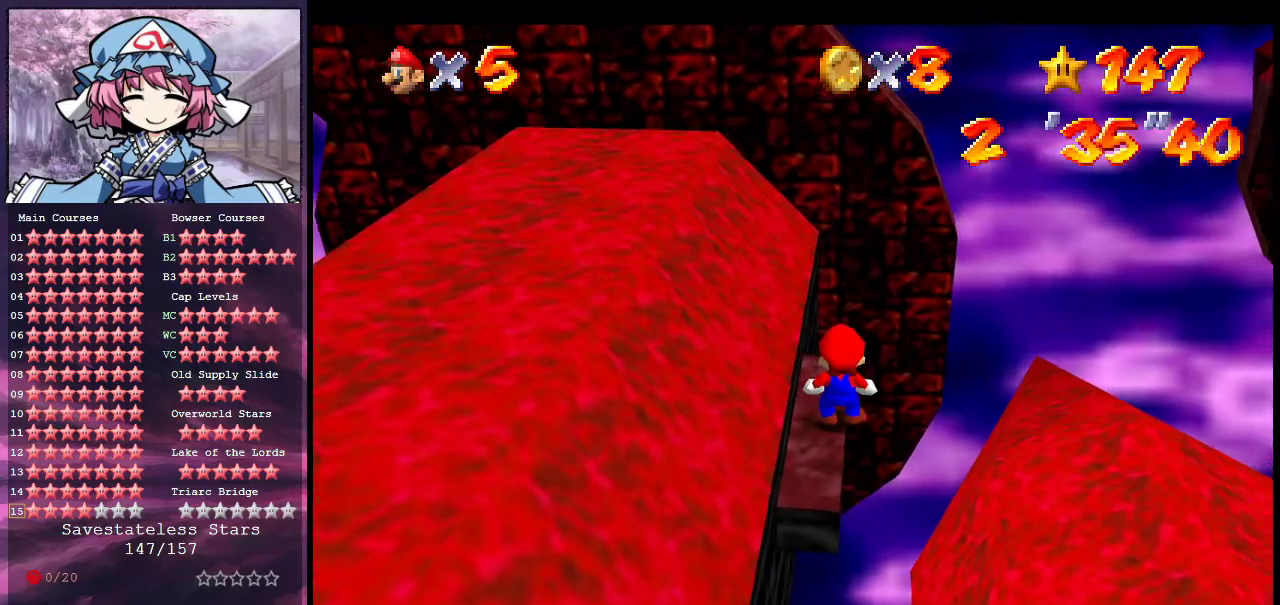
{"dt_ms": 500, "buttons": [], "left_stick": "center", "events": [[67, "C_RIGHT", "down"], [167, "C_RIGHT", "up"]]}
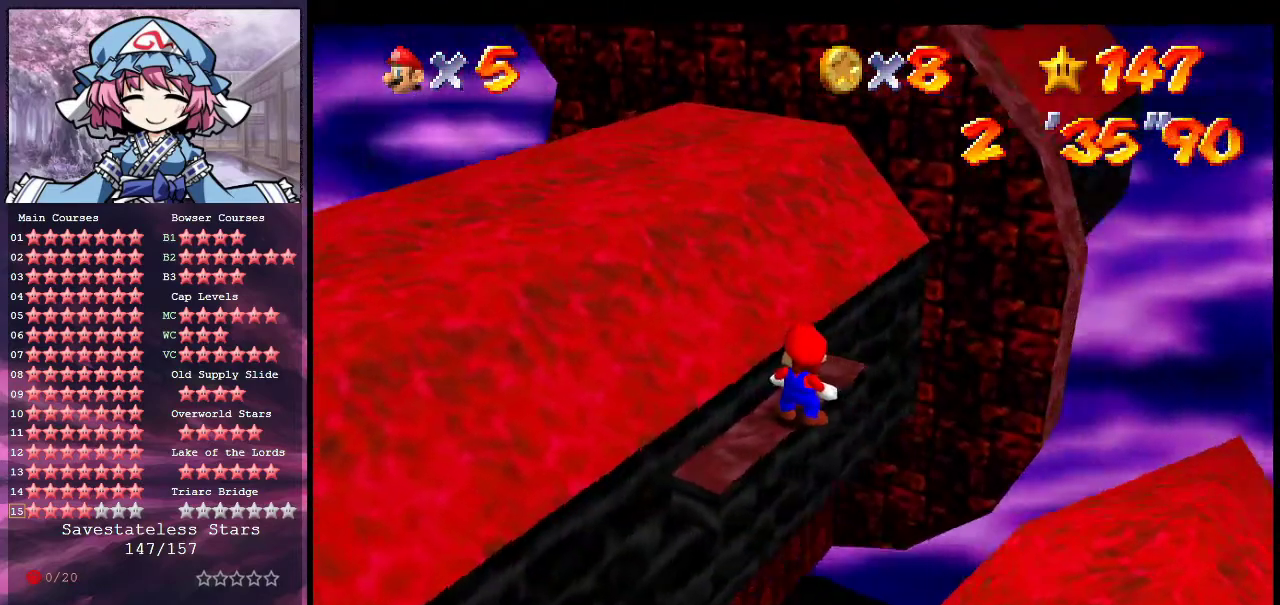
{"dt_ms": 500, "buttons": [], "left_stick": "up-right", "events": [[467, "left_stick", "up-right"]]}
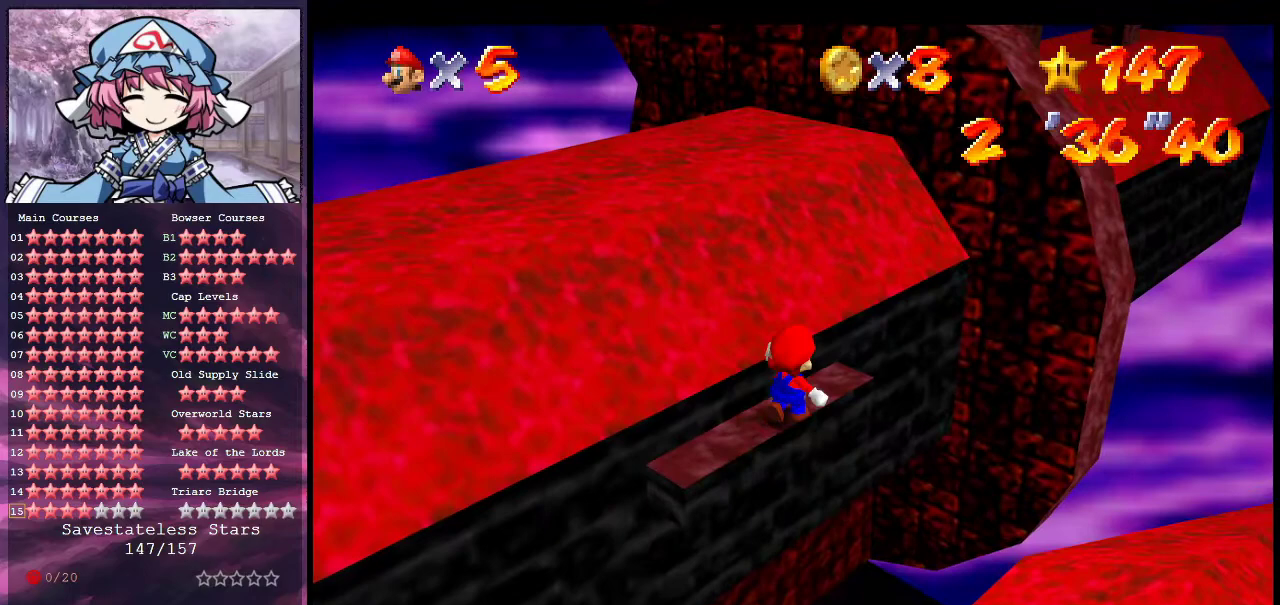
{"dt_ms": 500, "buttons": [], "left_stick": "center", "events": [[67, "left_stick", "center"]]}
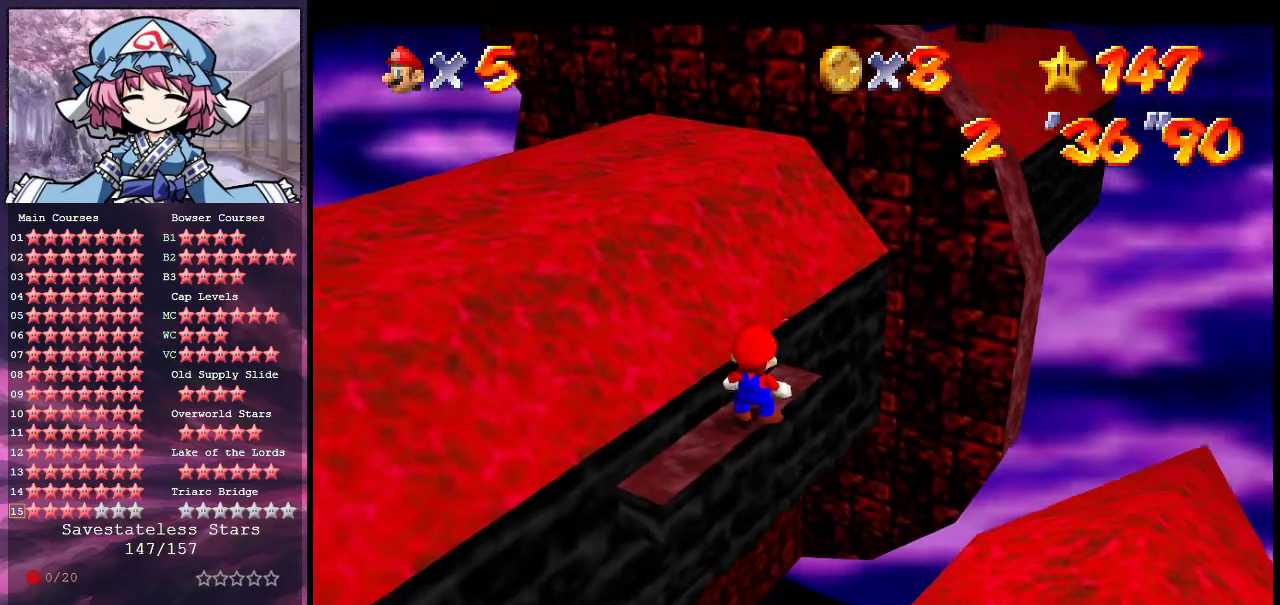
{"dt_ms": 700, "buttons": ["A"], "left_stick": "down", "events": [[467, "left_stick", "down-left"], [567, "left_stick", "down"], [700, "A", "down"]]}